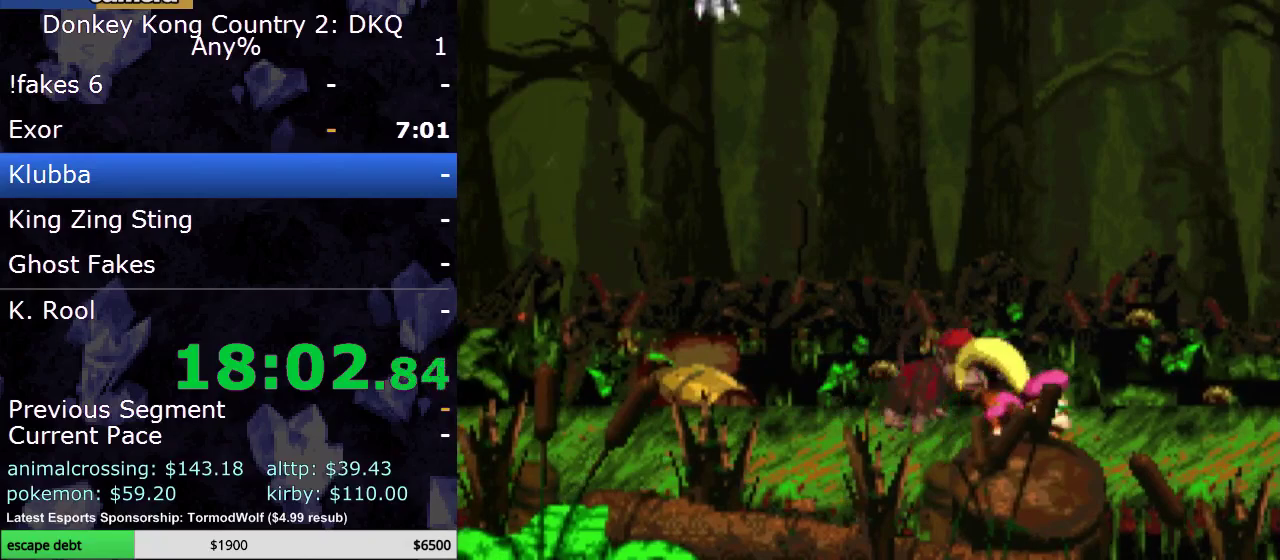
Gameplay with a controller (Nintendo layout); each line is a JSON object with the inputs held at the frame after it. "events" lists button and stick changes between this image and that frame as [ms after this image, input, new state], when the widget could be followed in between. Not read: L3 R3.
{"buttons": ["B", "Y"], "events": [[83, "DPAD_RIGHT", "up"], [333, "B", "down"]]}
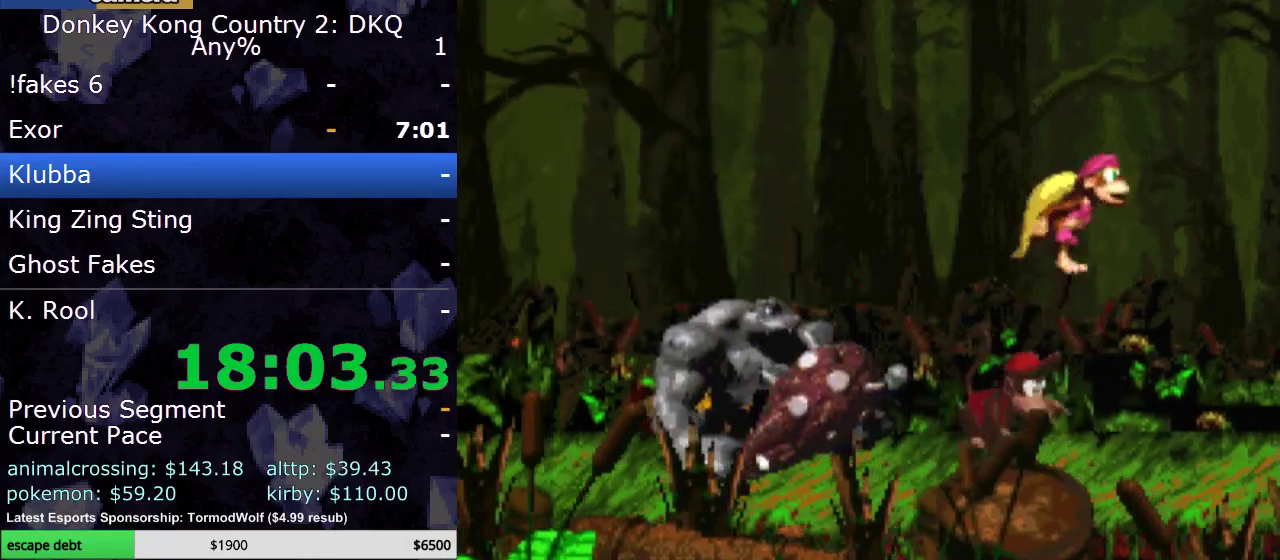
{"buttons": ["Y"], "events": [[150, "B", "up"], [200, "DPAD_RIGHT", "down"], [300, "DPAD_RIGHT", "up"]]}
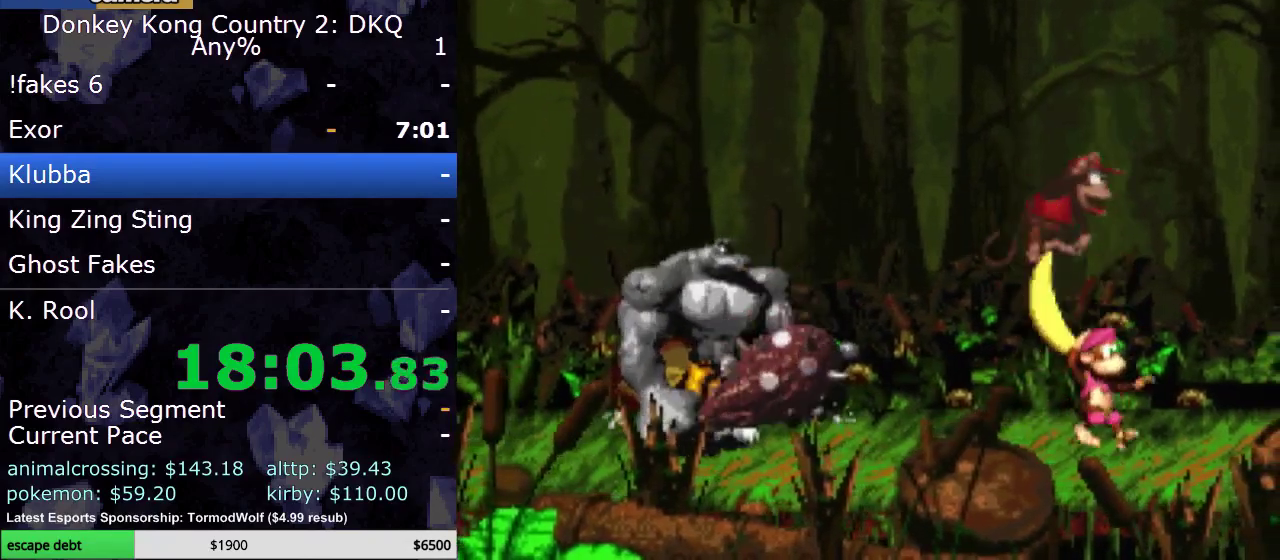
{"buttons": ["Y"], "events": []}
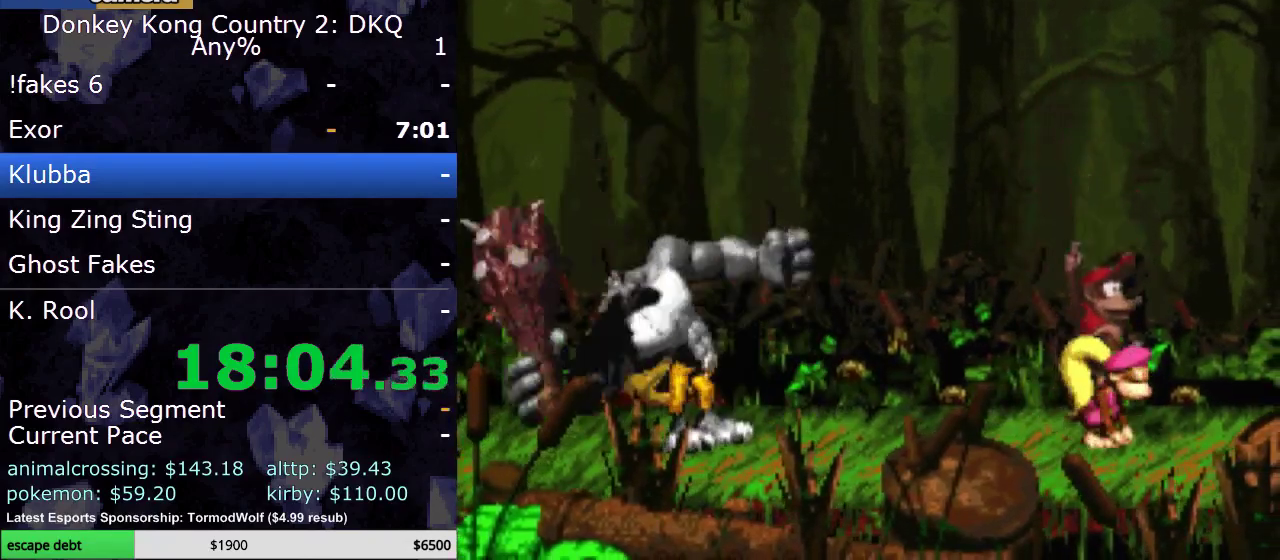
{"buttons": ["Y"], "events": []}
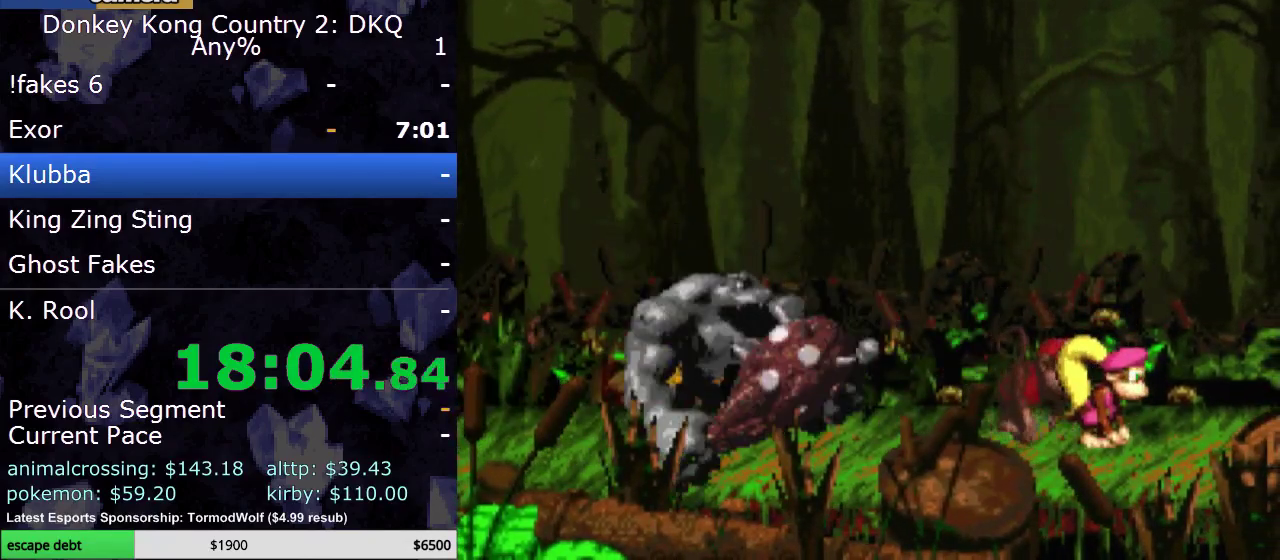
{"buttons": ["Y"], "events": [[233, "DPAD_RIGHT", "down"], [367, "DPAD_RIGHT", "up"]]}
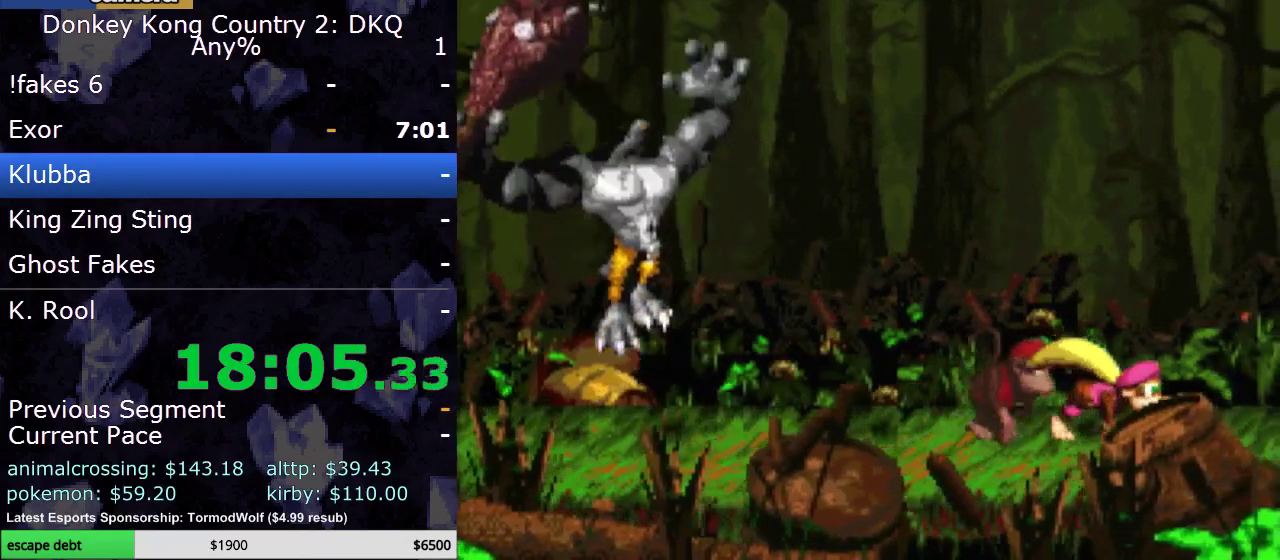
{"buttons": ["Y"], "events": [[267, "B", "down"], [317, "DPAD_LEFT", "down"], [383, "B", "up"], [450, "DPAD_LEFT", "up"]]}
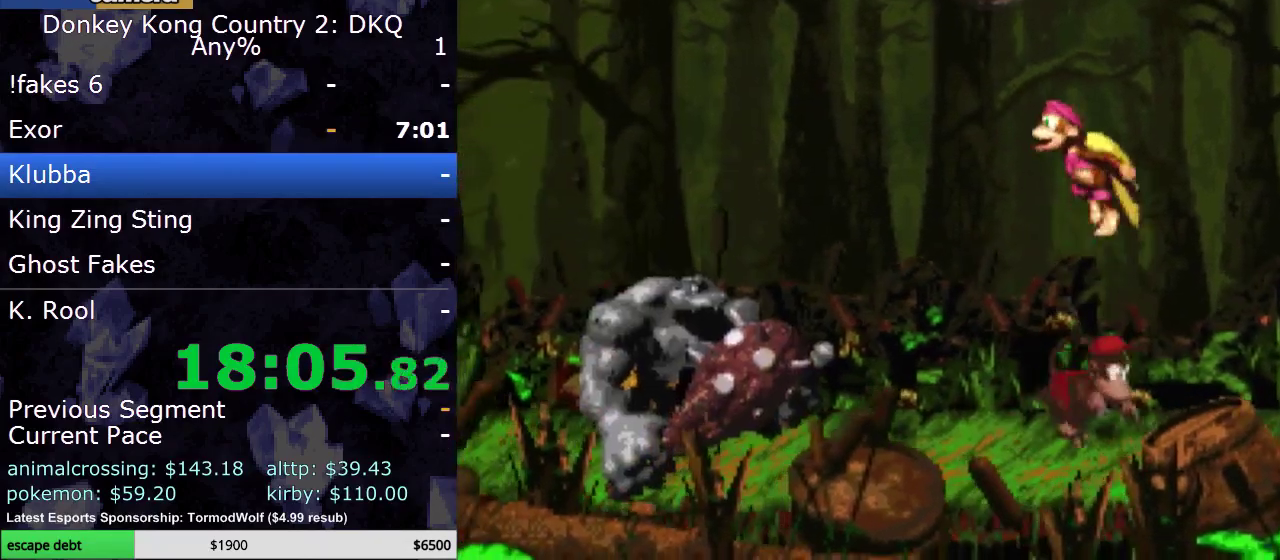
{"buttons": ["Y"], "events": []}
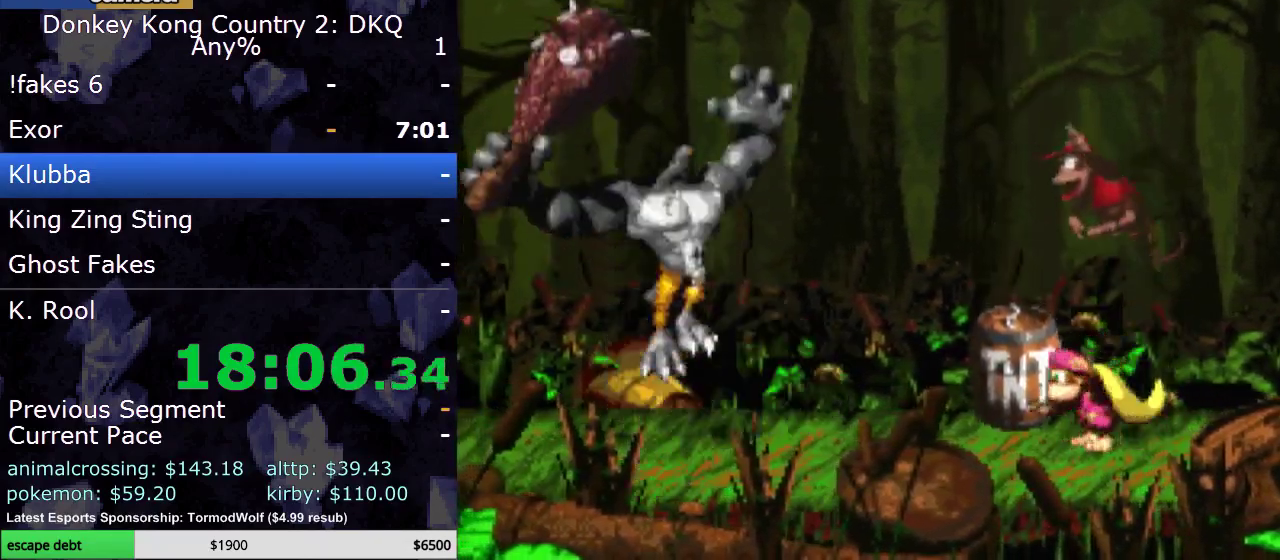
{"buttons": ["Y", "DPAD_LEFT"], "events": [[233, "DPAD_LEFT", "down"]]}
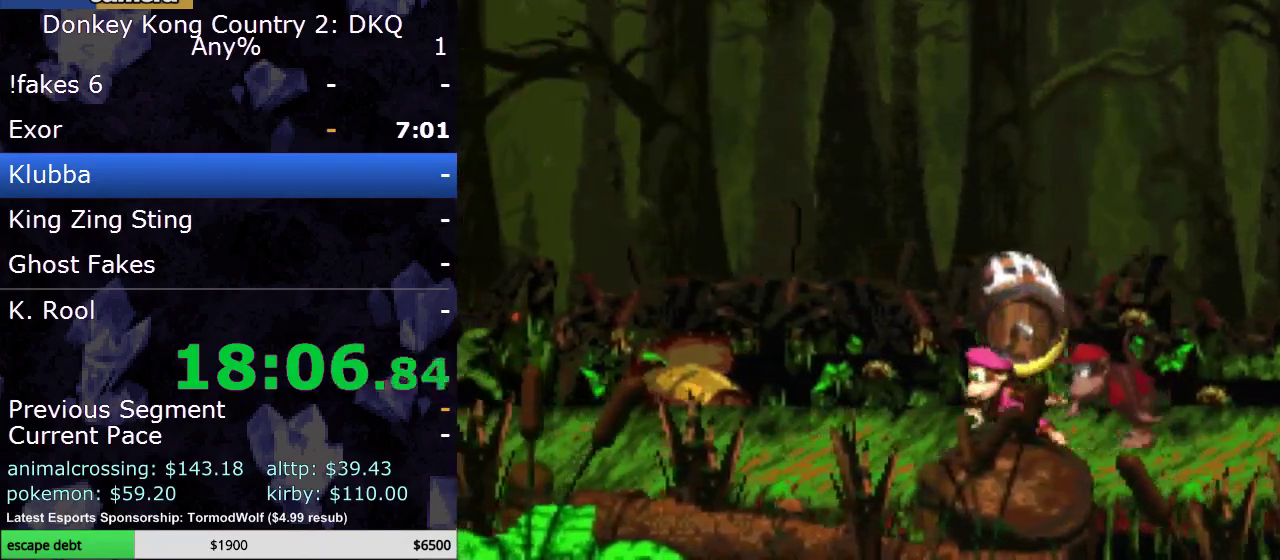
{"buttons": ["Y"], "events": [[367, "DPAD_LEFT", "up"]]}
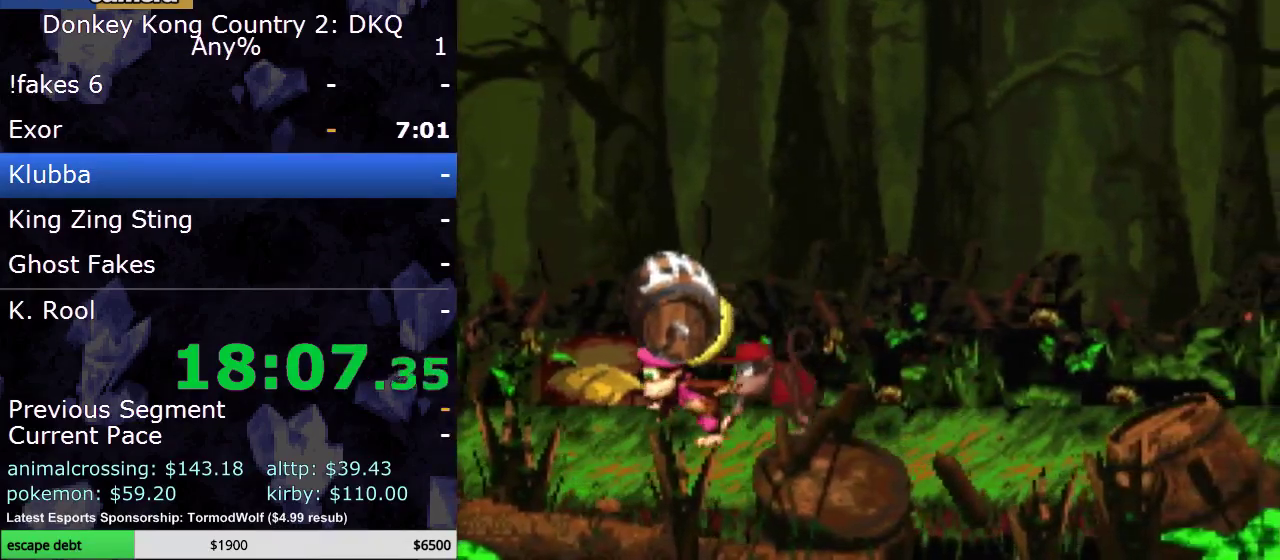
{"buttons": ["Y", "DPAD_LEFT"], "events": [[433, "DPAD_LEFT", "down"]]}
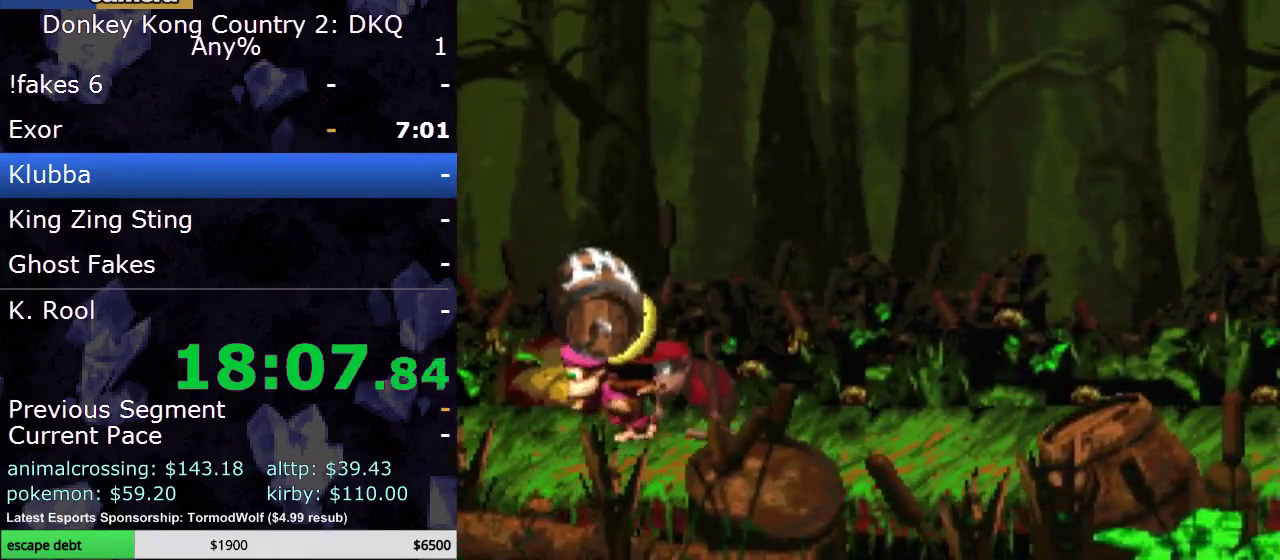
{"buttons": ["Y"], "events": [[367, "DPAD_LEFT", "up"]]}
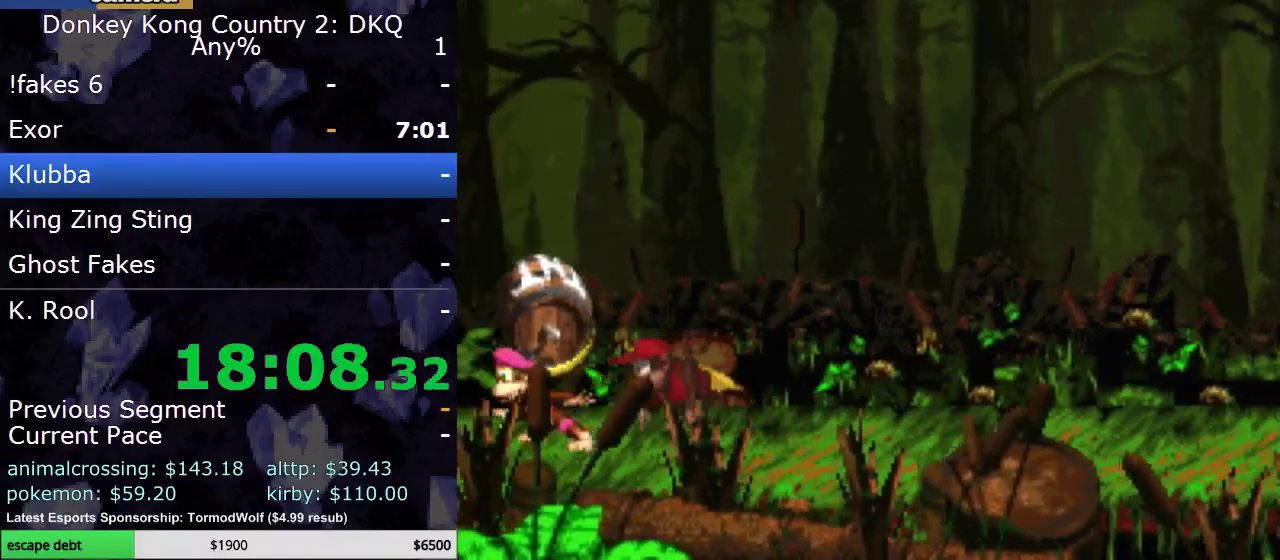
{"buttons": ["Y"], "events": [[17, "DPAD_RIGHT", "down"], [117, "DPAD_RIGHT", "up"]]}
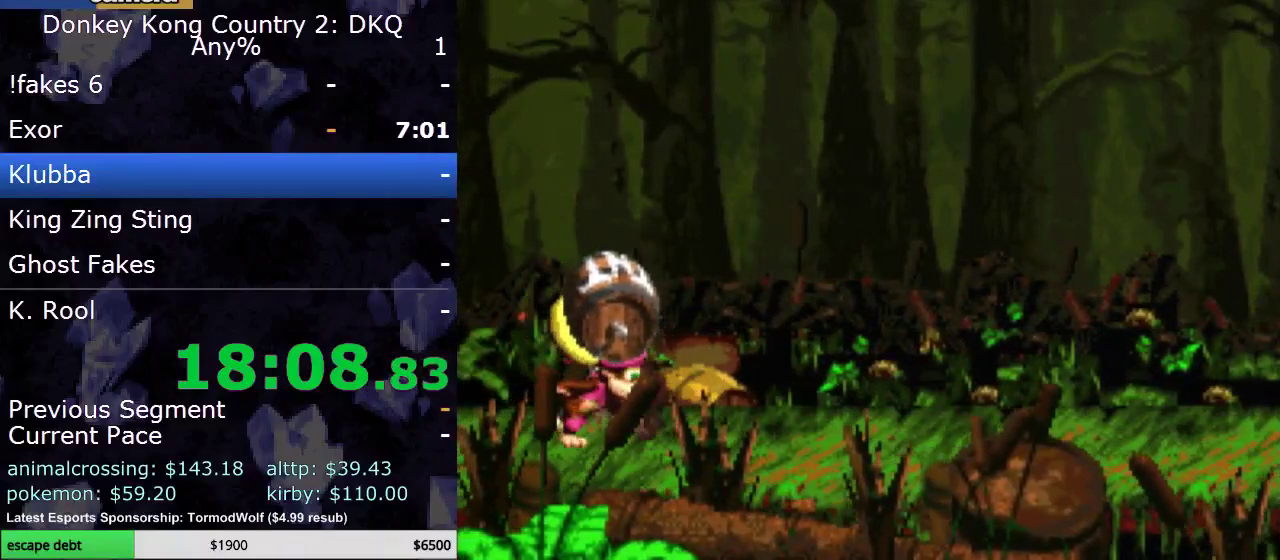
{"buttons": ["Y", "DPAD_RIGHT"], "events": [[83, "DPAD_LEFT", "down"], [217, "DPAD_LEFT", "up"], [333, "DPAD_RIGHT", "down"]]}
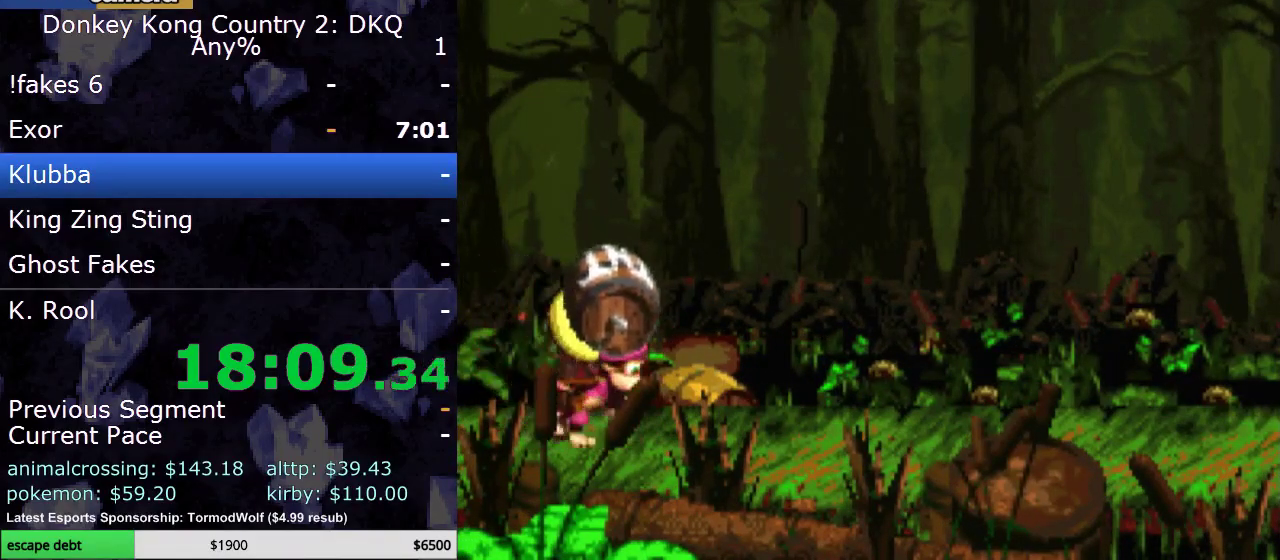
{"buttons": ["Y", "DPAD_UP", "DPAD_LEFT"], "events": [[483, "DPAD_RIGHT", "up"], [483, "DPAD_UP", "down"], [500, "DPAD_LEFT", "down"]]}
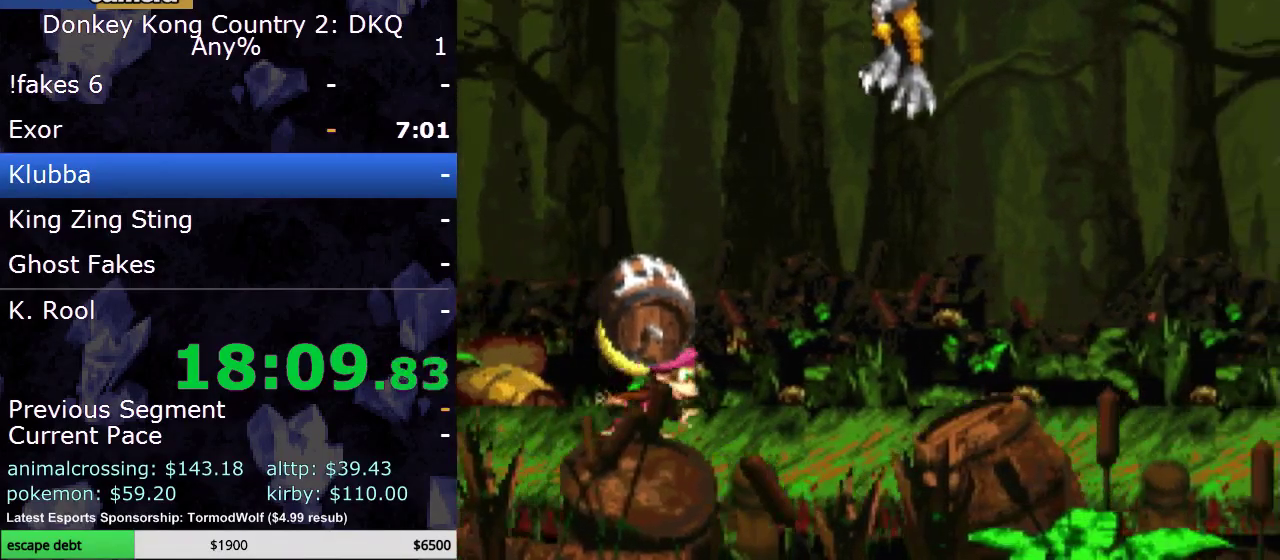
{"buttons": ["B", "Y", "DPAD_RIGHT"], "events": [[167, "B", "down"], [233, "DPAD_UP", "up"], [350, "DPAD_LEFT", "up"], [500, "DPAD_RIGHT", "down"]]}
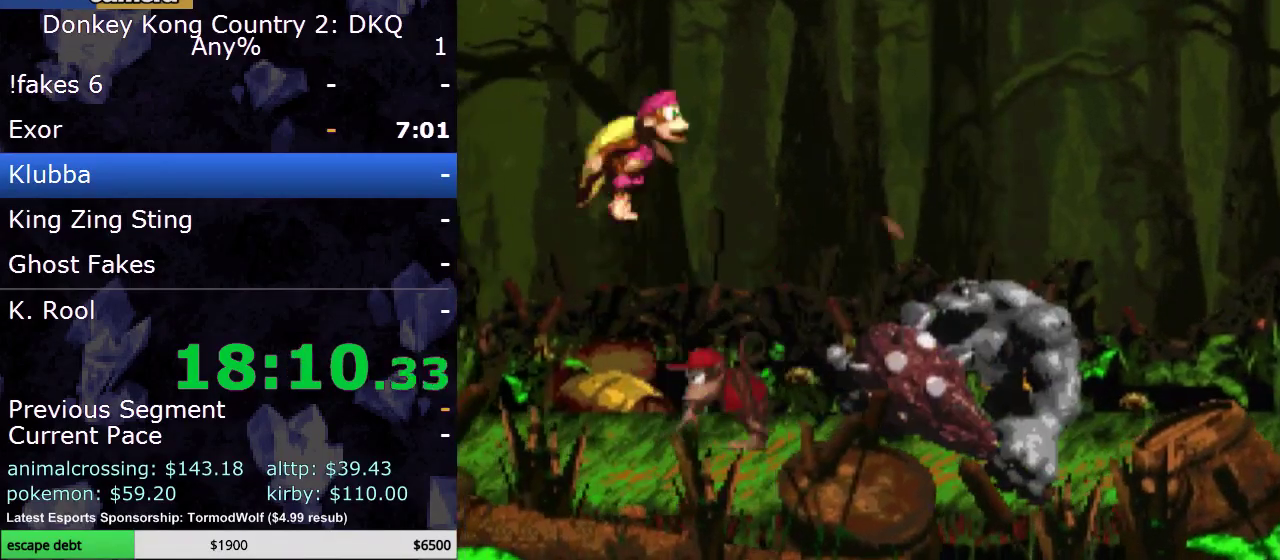
{"buttons": ["Y"], "events": [[33, "B", "up"], [317, "DPAD_RIGHT", "up"], [367, "DPAD_LEFT", "down"], [483, "DPAD_LEFT", "up"]]}
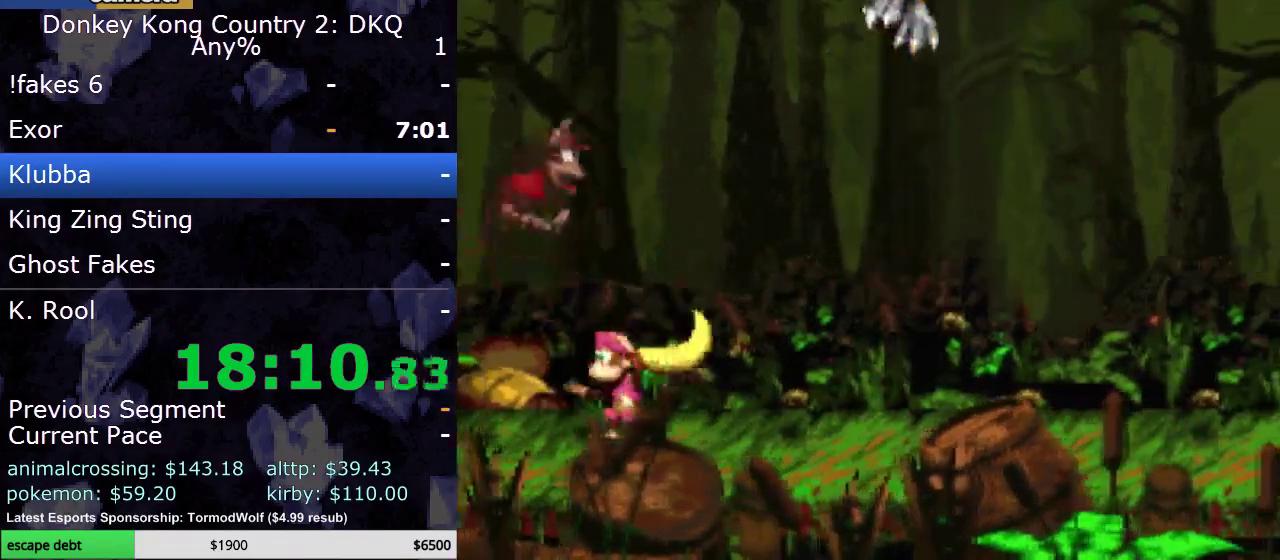
{"buttons": ["Y"], "events": [[67, "DPAD_RIGHT", "down"], [317, "DPAD_RIGHT", "up"]]}
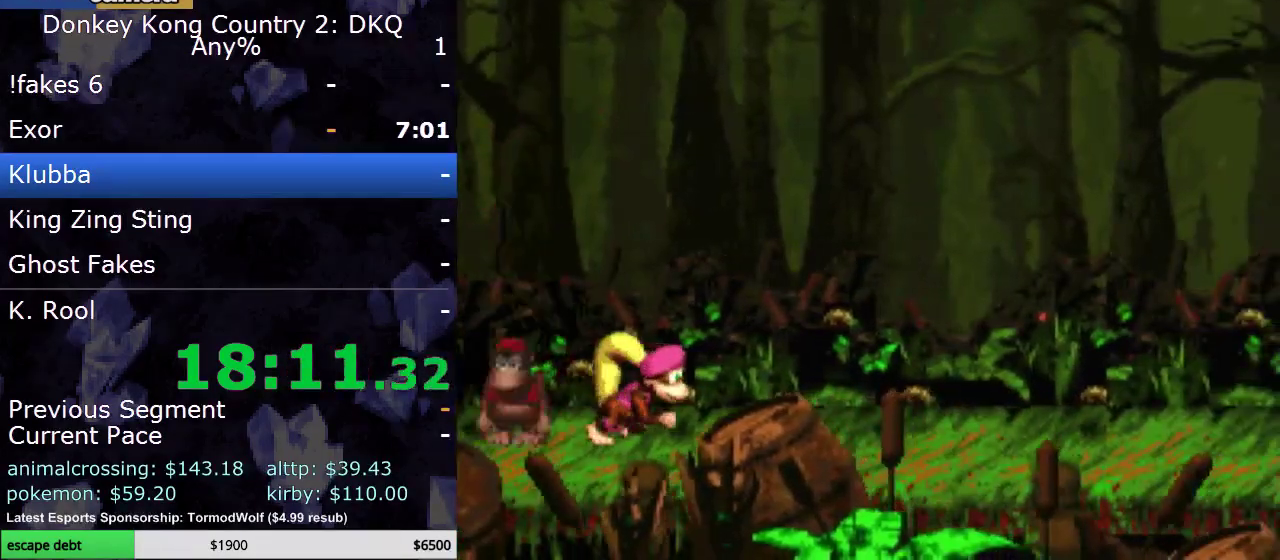
{"buttons": ["Y"], "events": []}
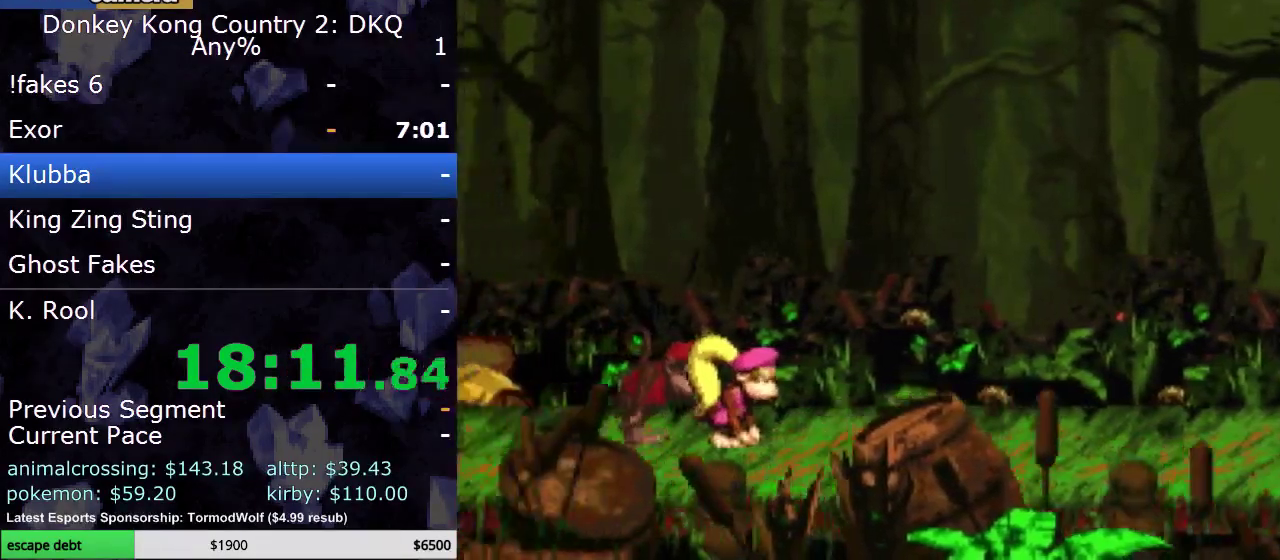
{"buttons": ["Y"], "events": [[350, "DPAD_RIGHT", "down"], [433, "DPAD_RIGHT", "up"]]}
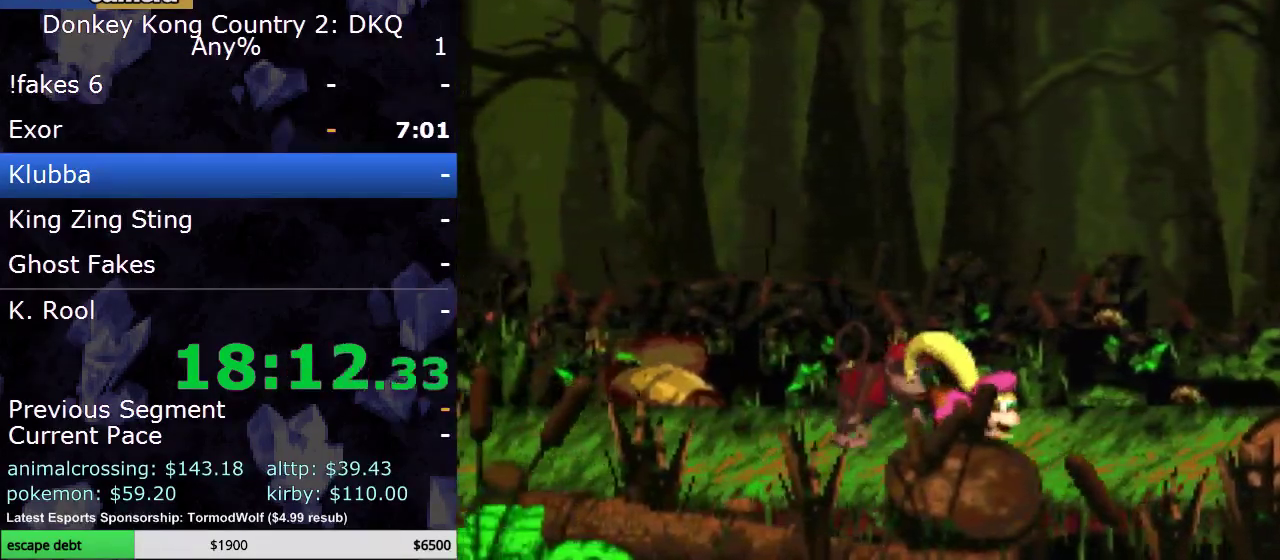
{"buttons": ["Y", "DPAD_RIGHT"], "events": [[117, "DPAD_RIGHT", "down"], [183, "DPAD_RIGHT", "up"], [333, "DPAD_RIGHT", "down"]]}
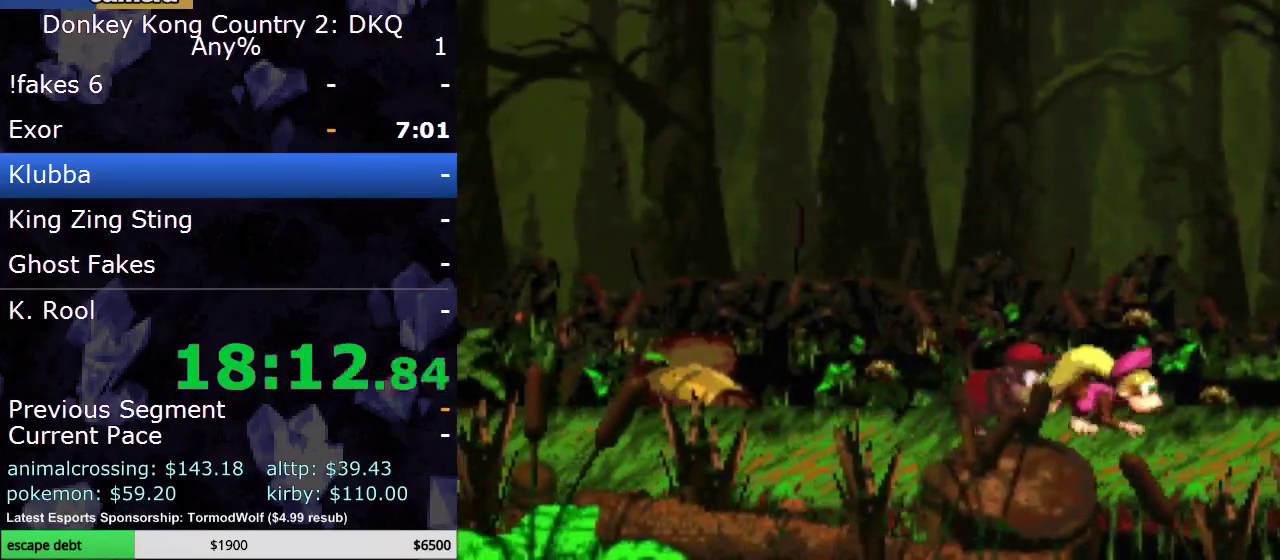
{"buttons": ["B", "Y"], "events": [[200, "B", "down"], [450, "DPAD_RIGHT", "up"]]}
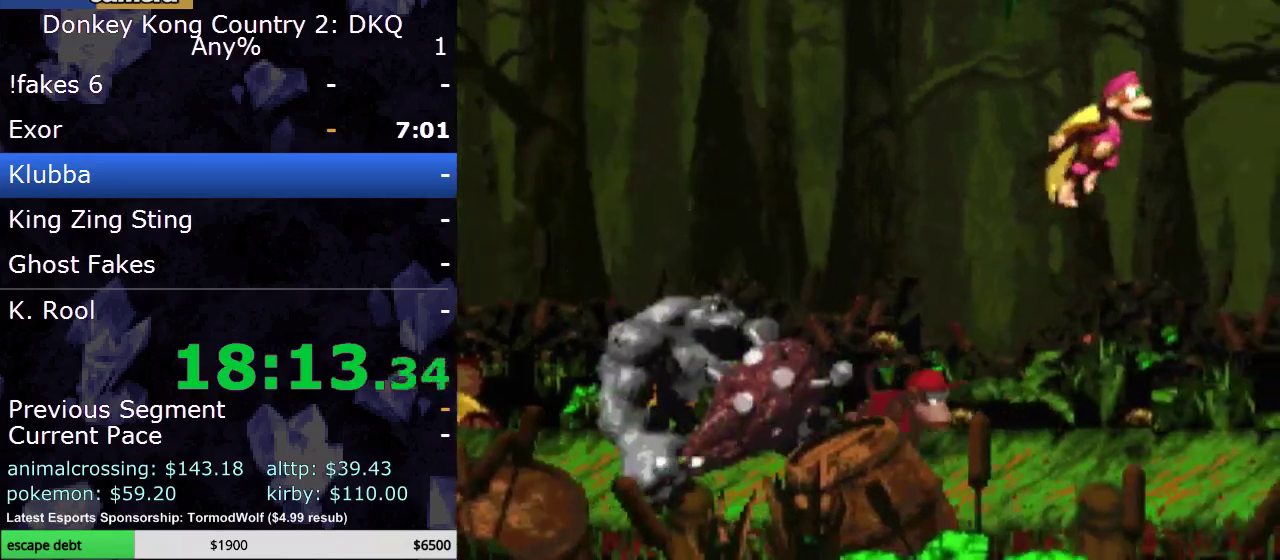
{"buttons": ["Y"], "events": [[17, "B", "up"]]}
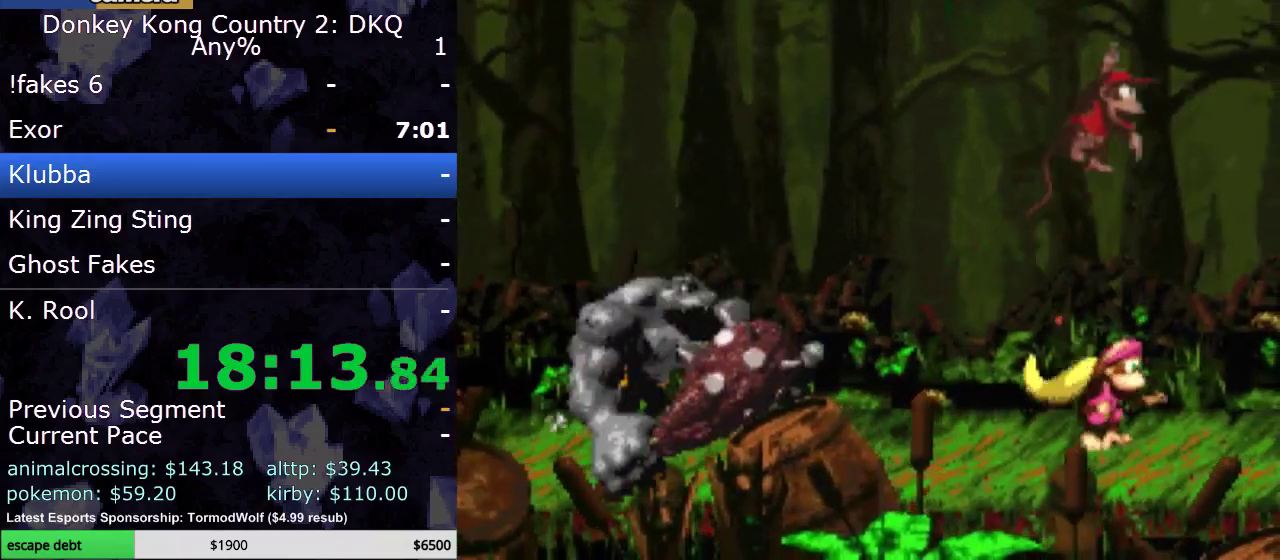
{"buttons": ["Y", "DPAD_LEFT"], "events": [[400, "DPAD_LEFT", "down"]]}
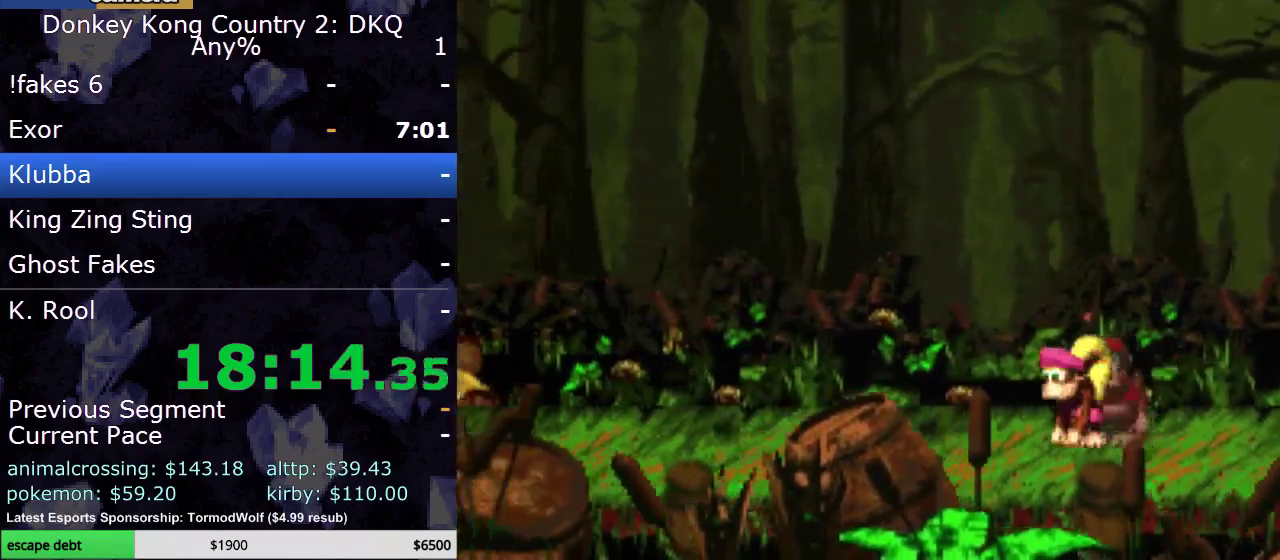
{"buttons": ["Y", "DPAD_LEFT"], "events": []}
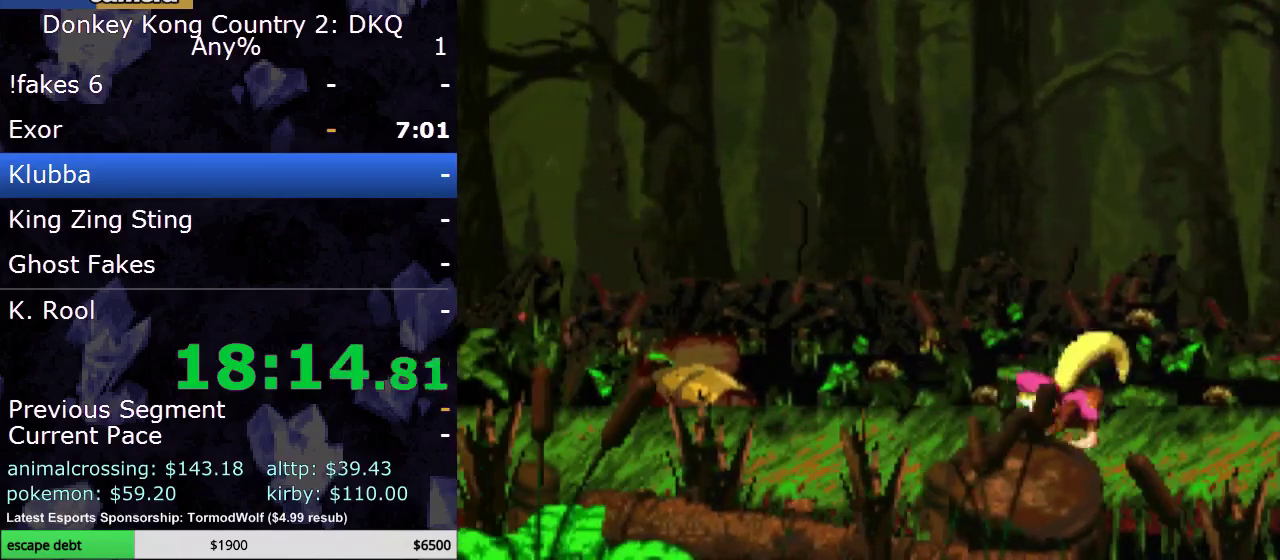
{"buttons": ["Y"], "events": [[133, "DPAD_LEFT", "up"]]}
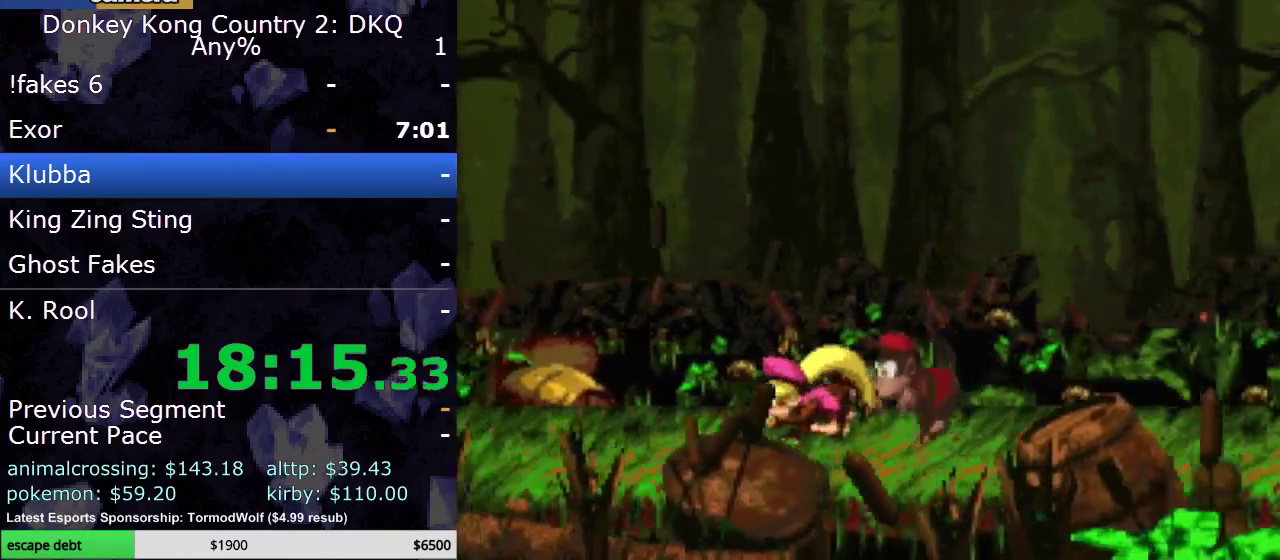
{"buttons": ["Y"], "events": [[283, "DPAD_LEFT", "down"], [417, "DPAD_LEFT", "up"]]}
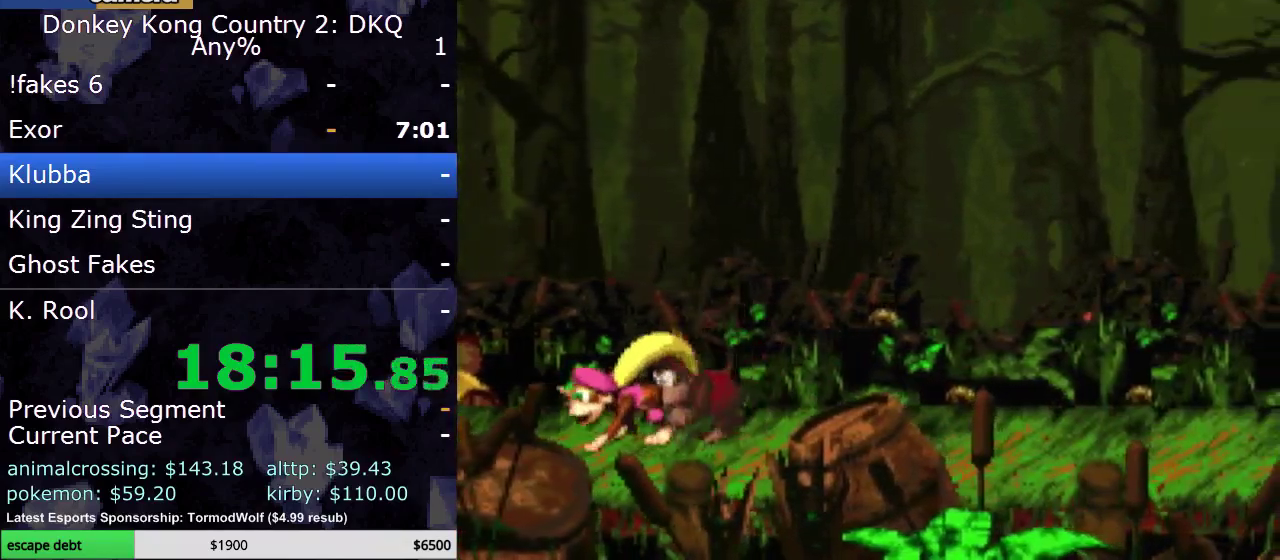
{"buttons": ["Y", "DPAD_LEFT"], "events": [[383, "DPAD_LEFT", "down"]]}
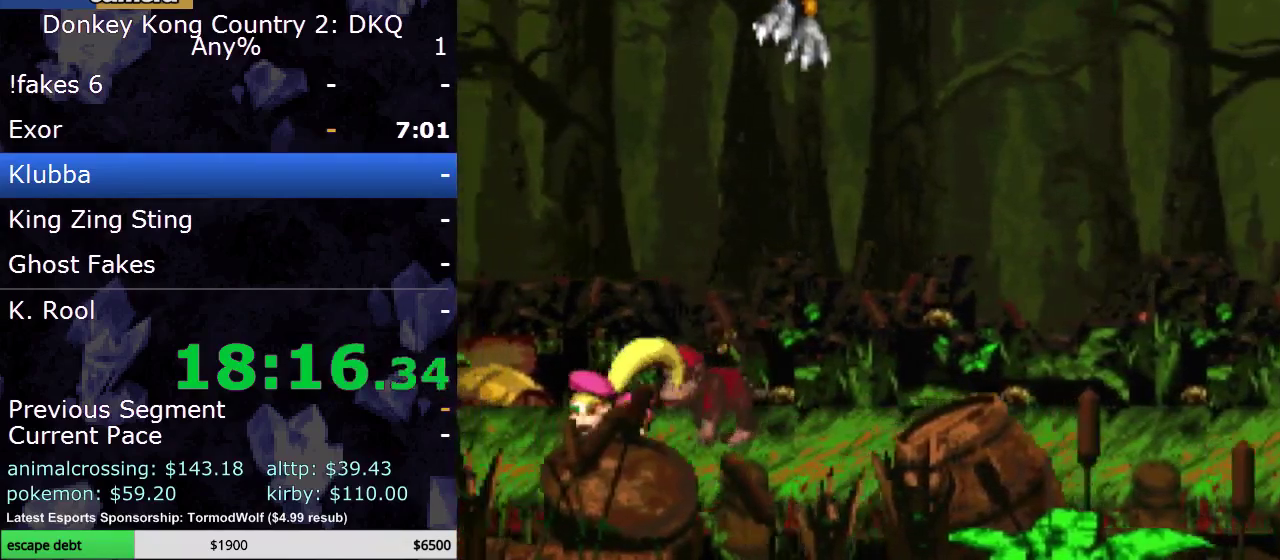
{"buttons": ["Y"], "events": [[200, "B", "down"], [417, "DPAD_LEFT", "up"], [483, "B", "up"]]}
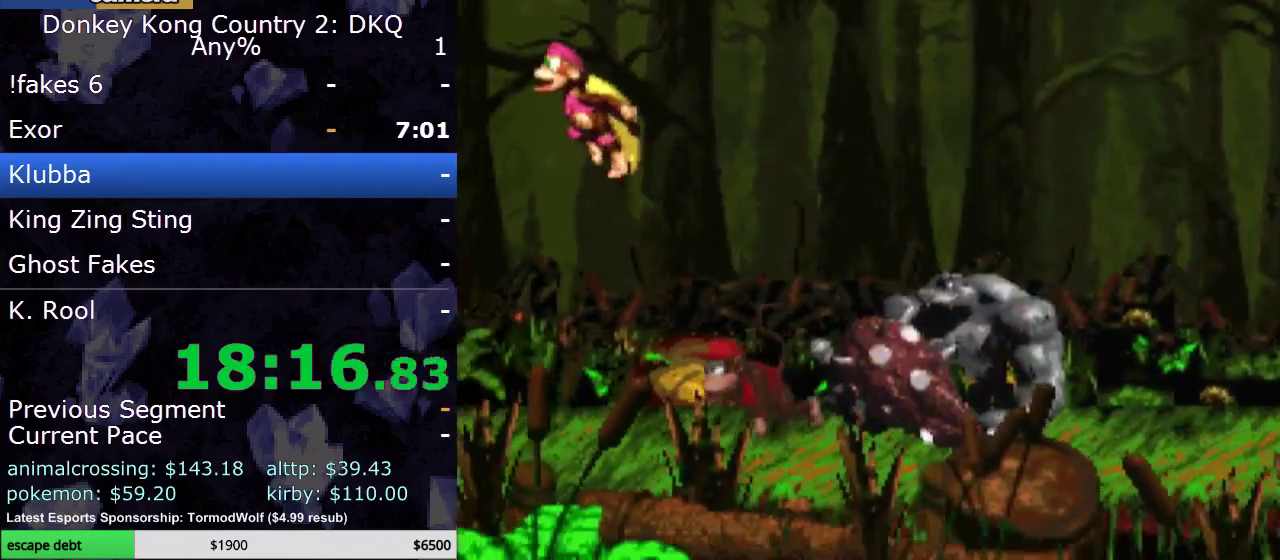
{"buttons": ["Y"], "events": []}
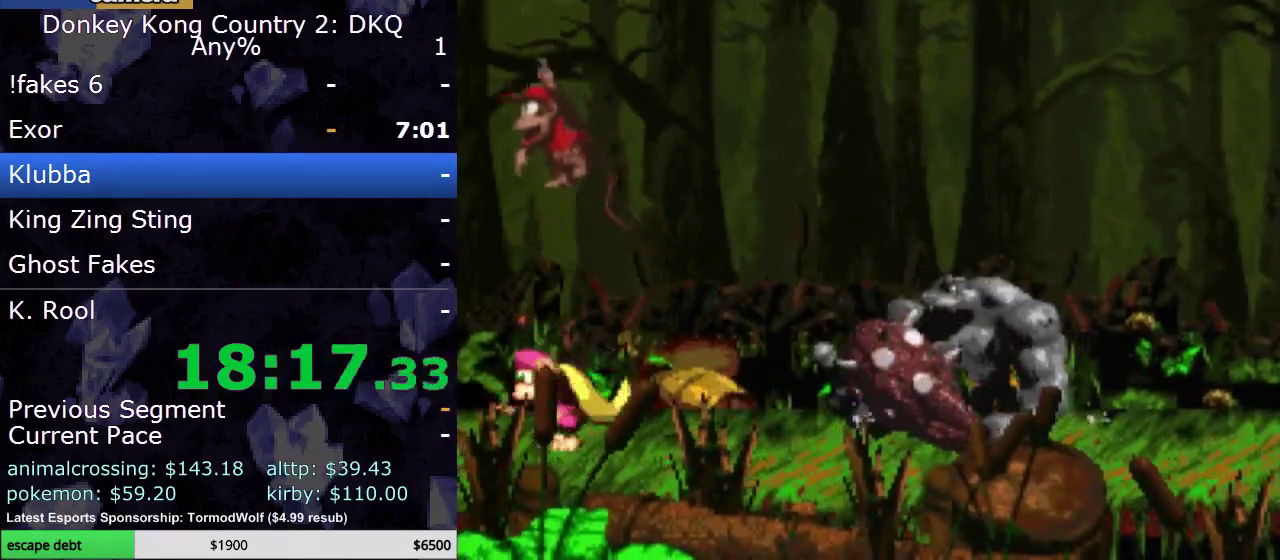
{"buttons": ["Y"], "events": []}
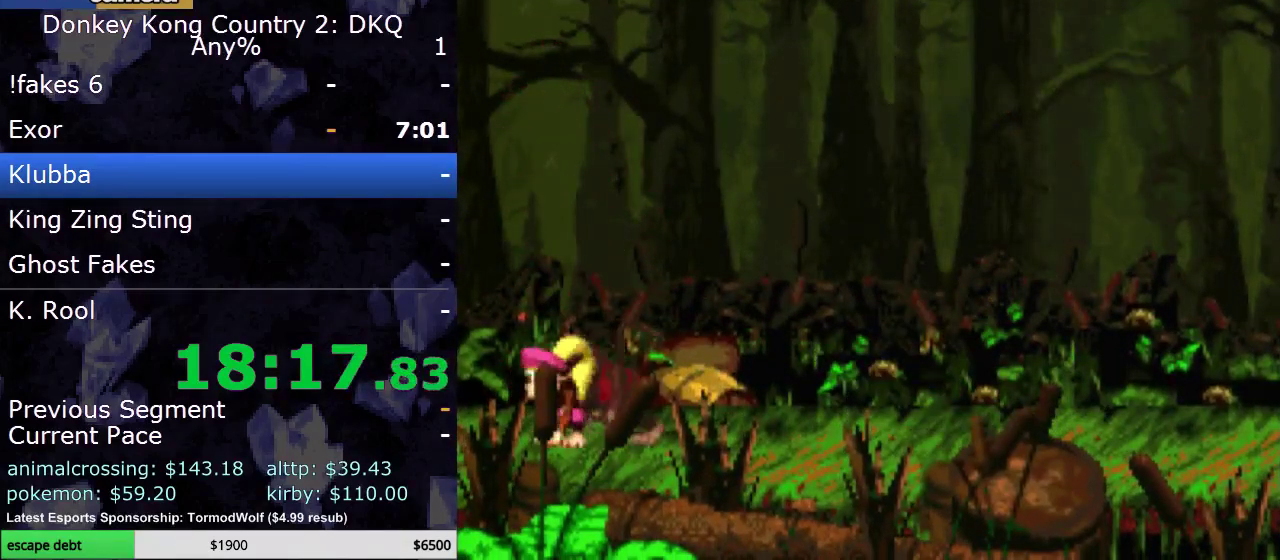
{"buttons": ["Y", "DPAD_RIGHT"], "events": [[33, "DPAD_RIGHT", "down"]]}